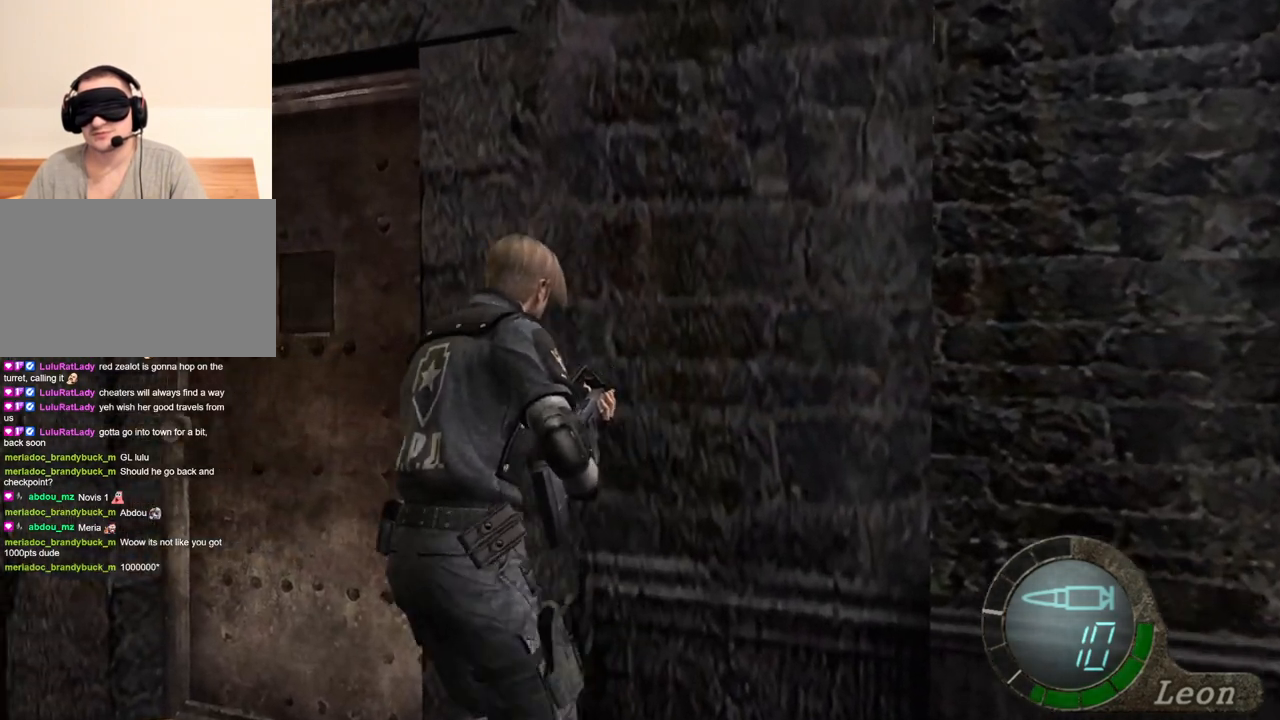
Gameplay with keyboard and mouse; each line is a JSON object with the keys and mouse buttons held at the frame after it. "events" lists presses ("down") and releases ("up") of "1", "2", "3", "4", "5", "a", "alt", "b", "c", "ctrl", "d", "e", "f", "g", "q", "r", "s", "shift", "space", "t", "tab", "tilde", "v", "w", "x", "z", "mouse_left", "mouse_wheel", "mouse_right", "mouse_mb4" and "mouse_mb5" between this image and that frame as [ms after this image, input, new state], when the widget could be followed in between. "mouse_left", "mouse_wheel", "mouse_right", "mouse_mb4", "mouse_mb5" = the "left", "wheel", "right", "mb4", "mb5" buttons of the "mouse" list. No other keys are recorded. "wheel" means that the mouse wheel is clicked or scrolled. Mouse movement is not recorded.
{"keys": ["shift", "w"], "mouse": [], "events": [[200, "e", "up"], [233, "e", "down"], [333, "e", "up"], [400, "e", "down"], [466, "e", "up"]]}
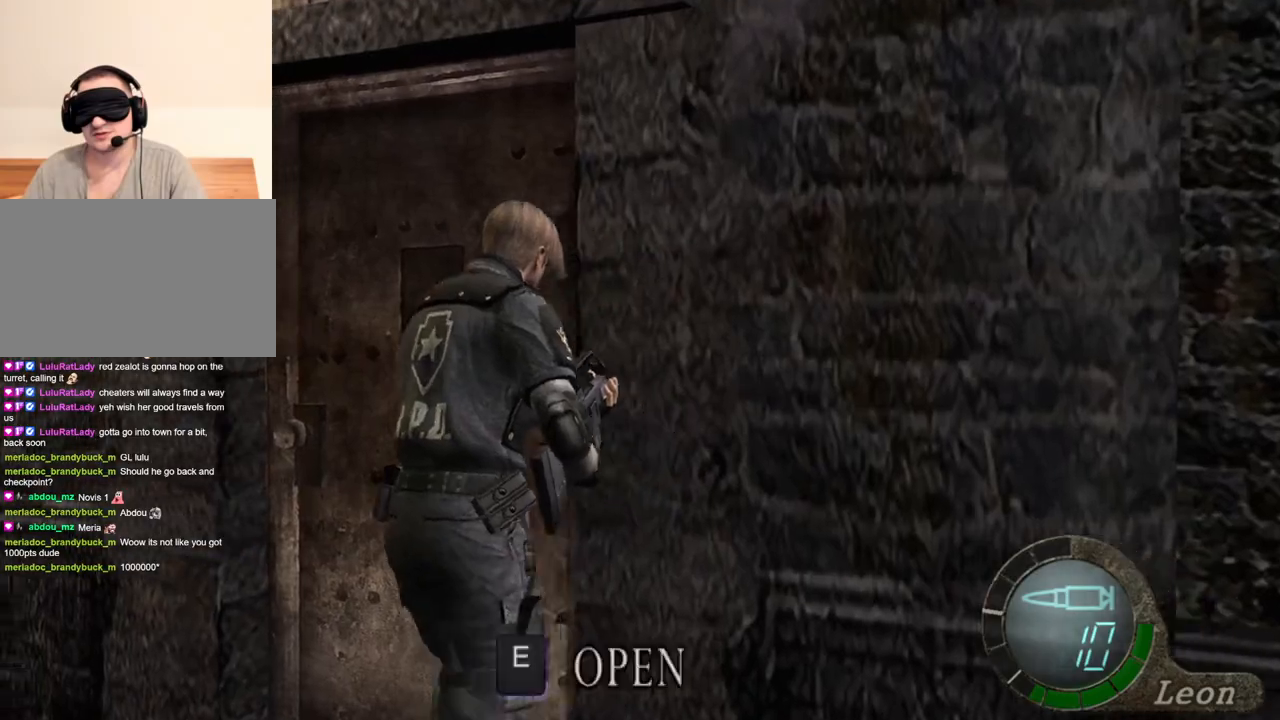
{"keys": ["e", "shift", "w"], "mouse": [], "events": [[33, "e", "down"], [133, "e", "up"], [166, "e", "down"], [266, "e", "up"], [300, "e", "down"]]}
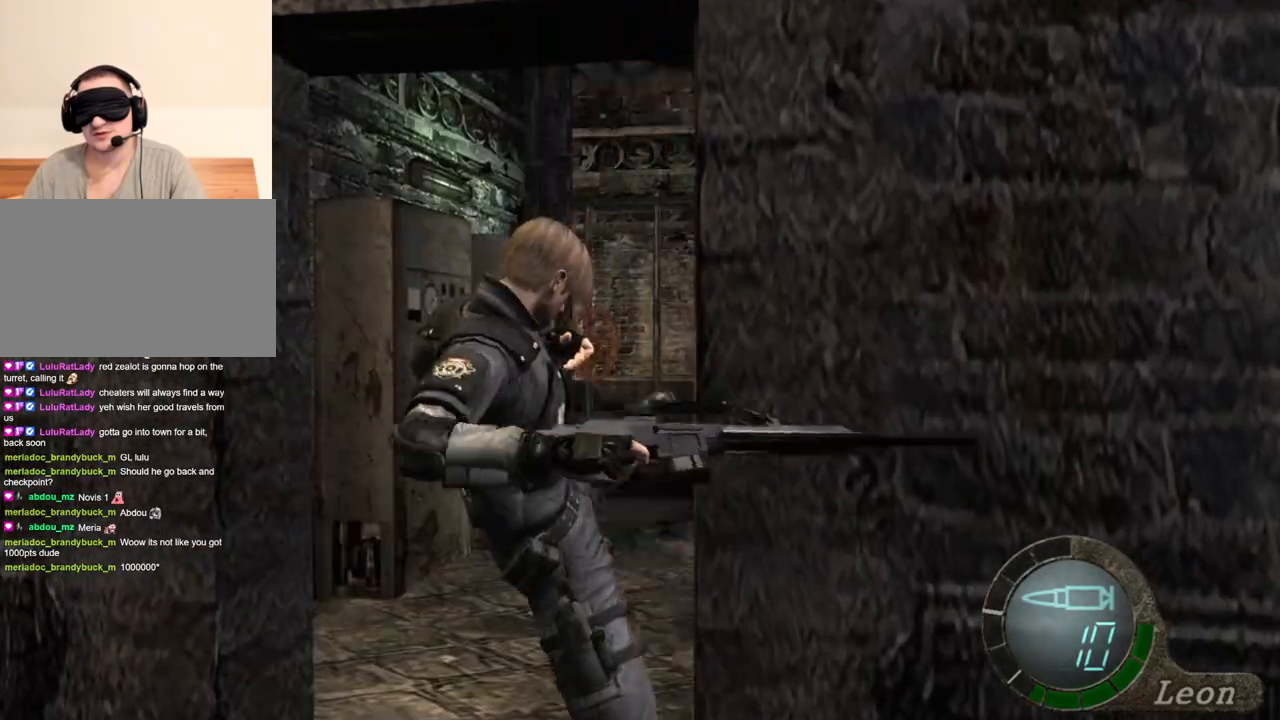
{"keys": [], "mouse": [], "events": [[100, "e", "up"], [133, "e", "down"], [233, "e", "up"], [366, "shift", "up"], [366, "w", "up"]]}
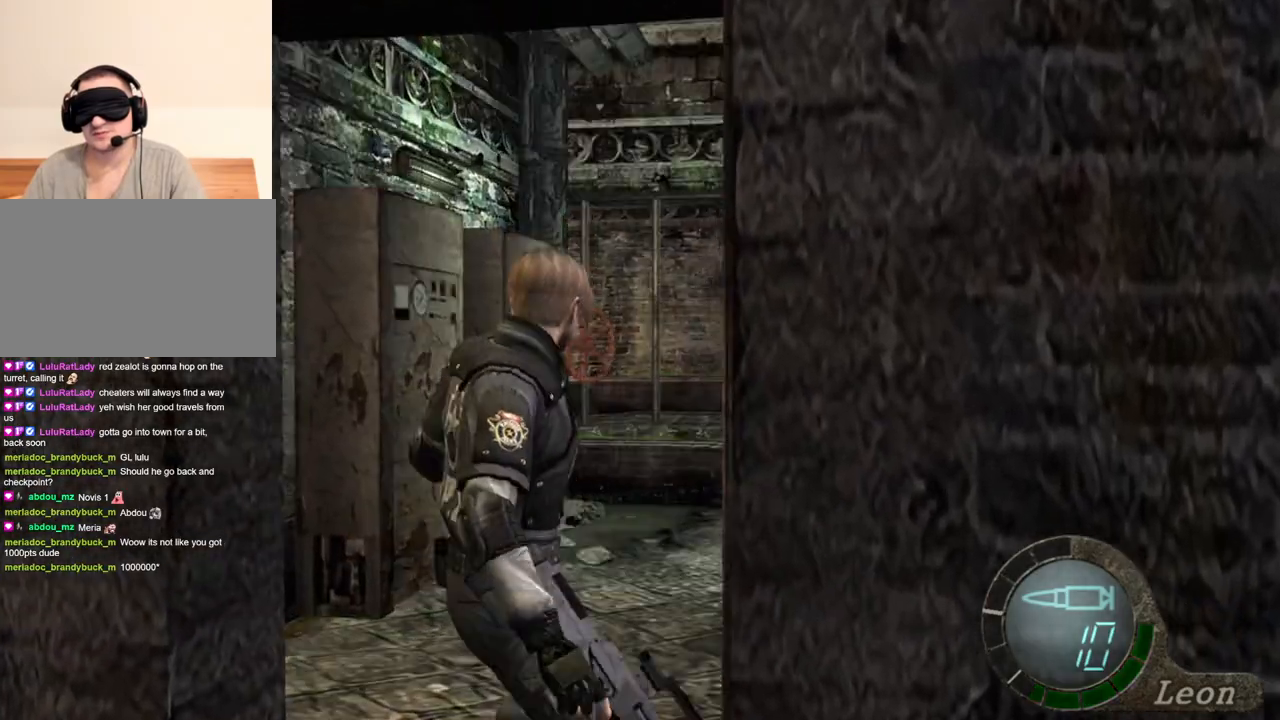
{"keys": [], "mouse": [], "events": []}
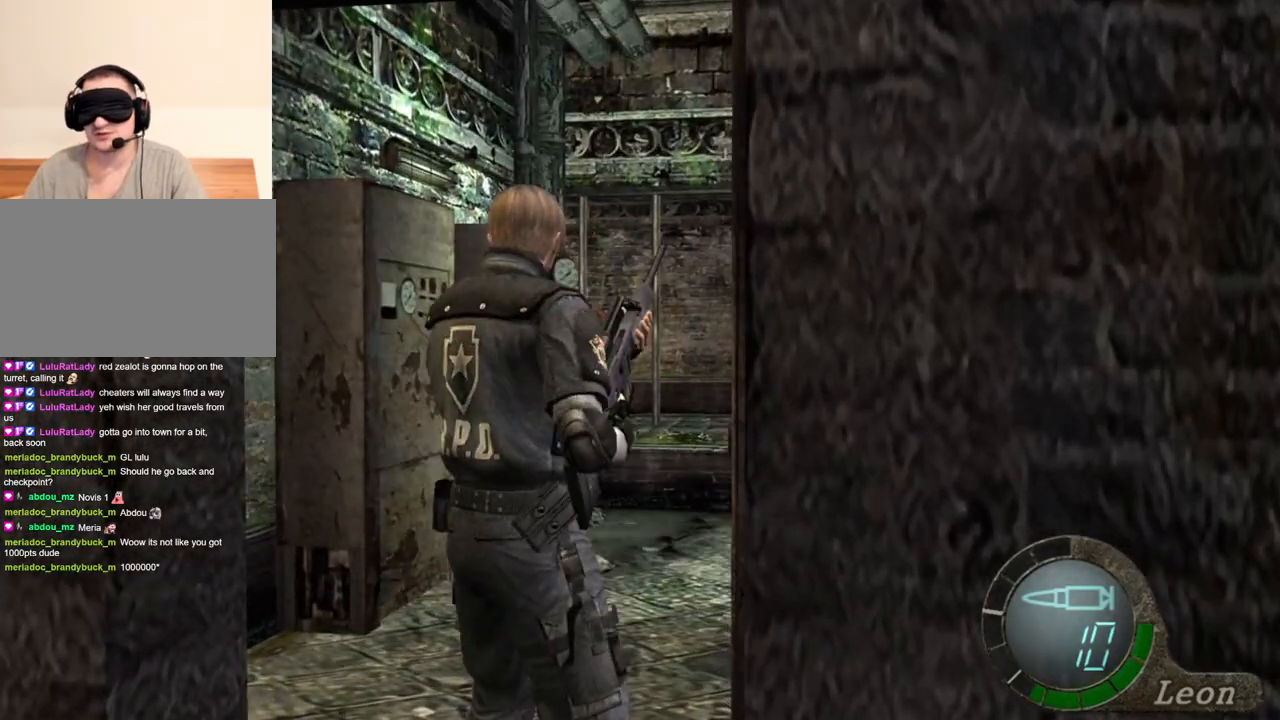
{"keys": ["w"], "mouse": [], "events": [[133, "w", "down"], [400, "w", "up"], [466, "w", "down"]]}
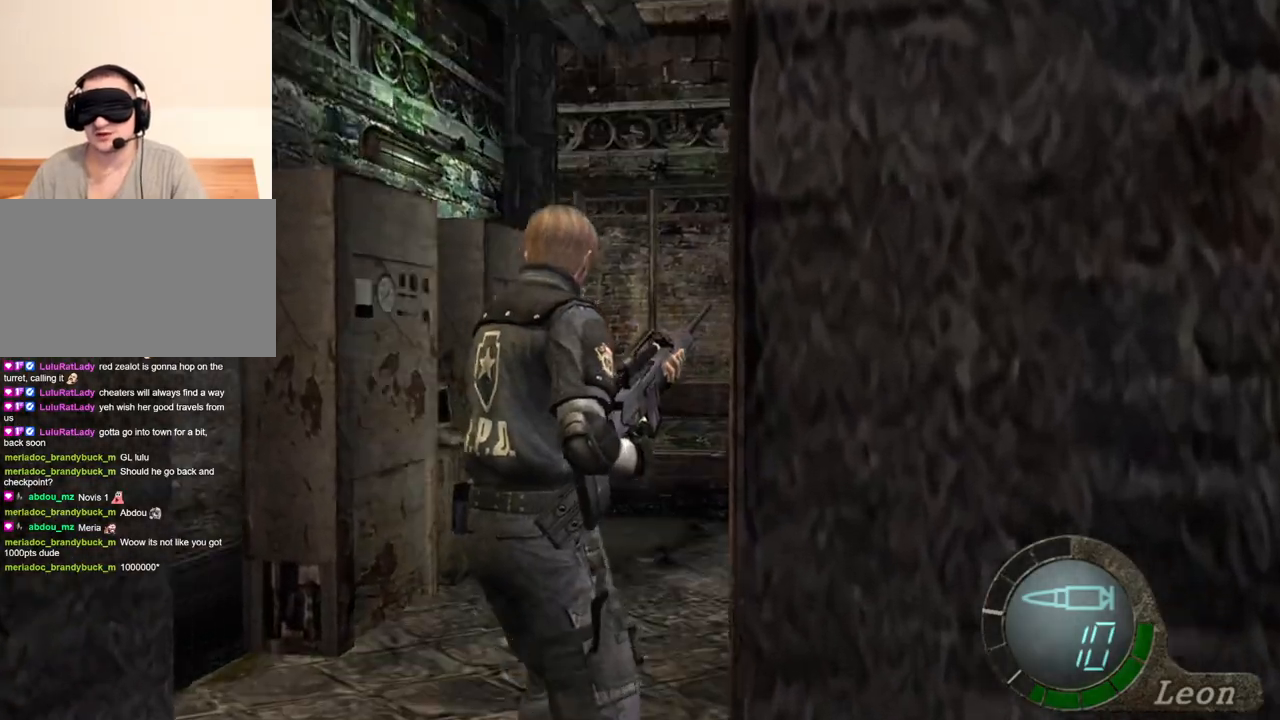
{"keys": [], "mouse": [], "events": [[33, "w", "up"], [100, "w", "down"], [200, "w", "up"], [233, "w", "down"], [466, "w", "up"]]}
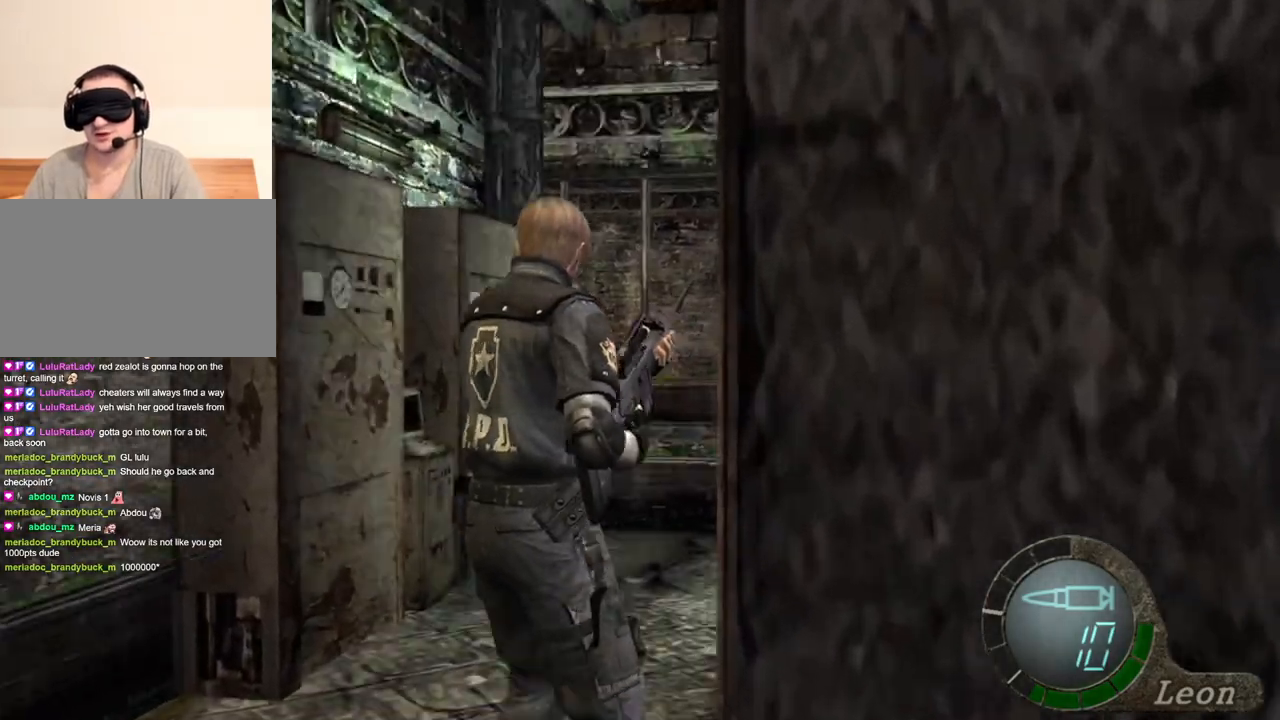
{"keys": [], "mouse": ["right"], "events": [[433, "mouse_right", "down"]]}
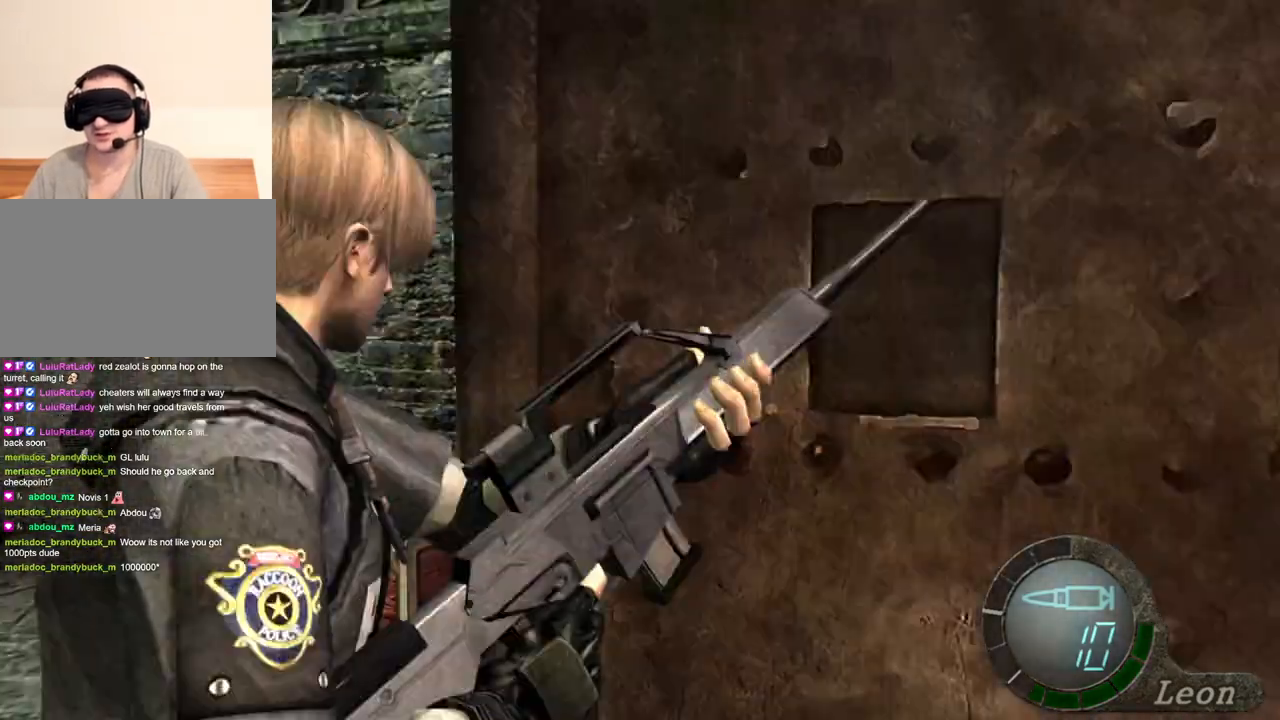
{"keys": ["shift", "w"], "mouse": [], "events": [[66, "mouse_right", "up"], [233, "shift", "down"], [233, "w", "down"]]}
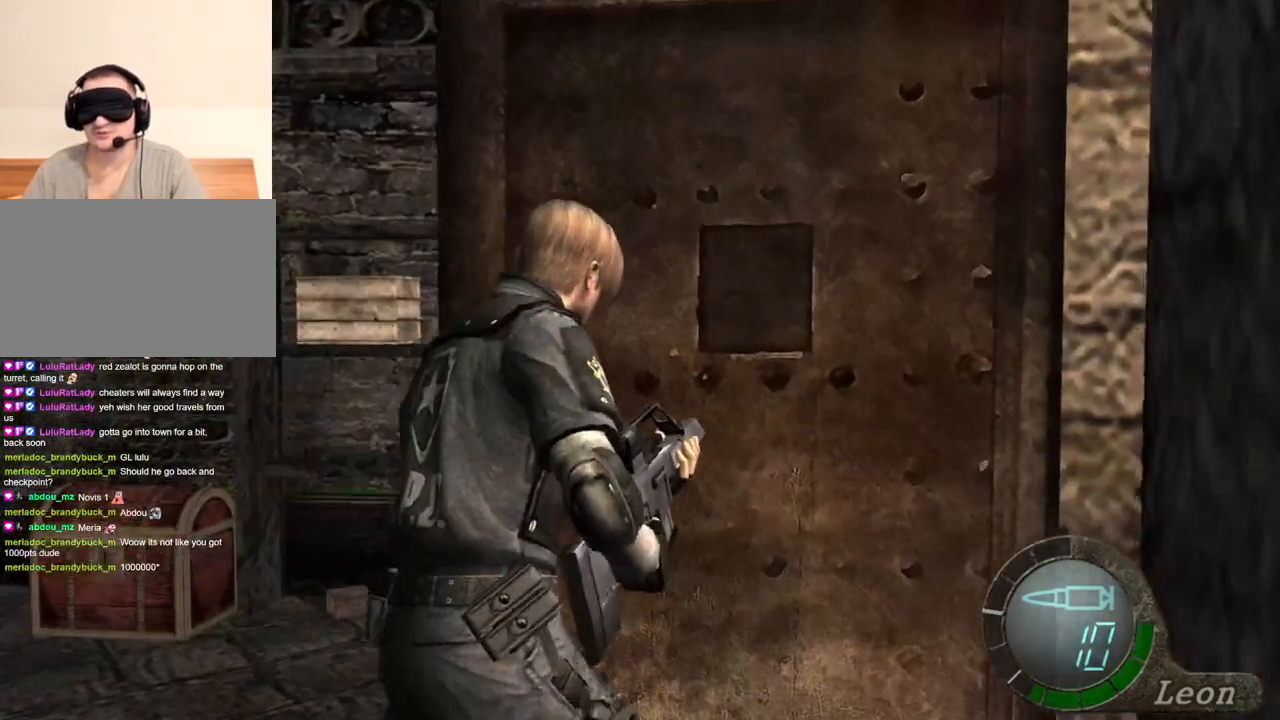
{"keys": ["shift", "w"], "mouse": [], "events": []}
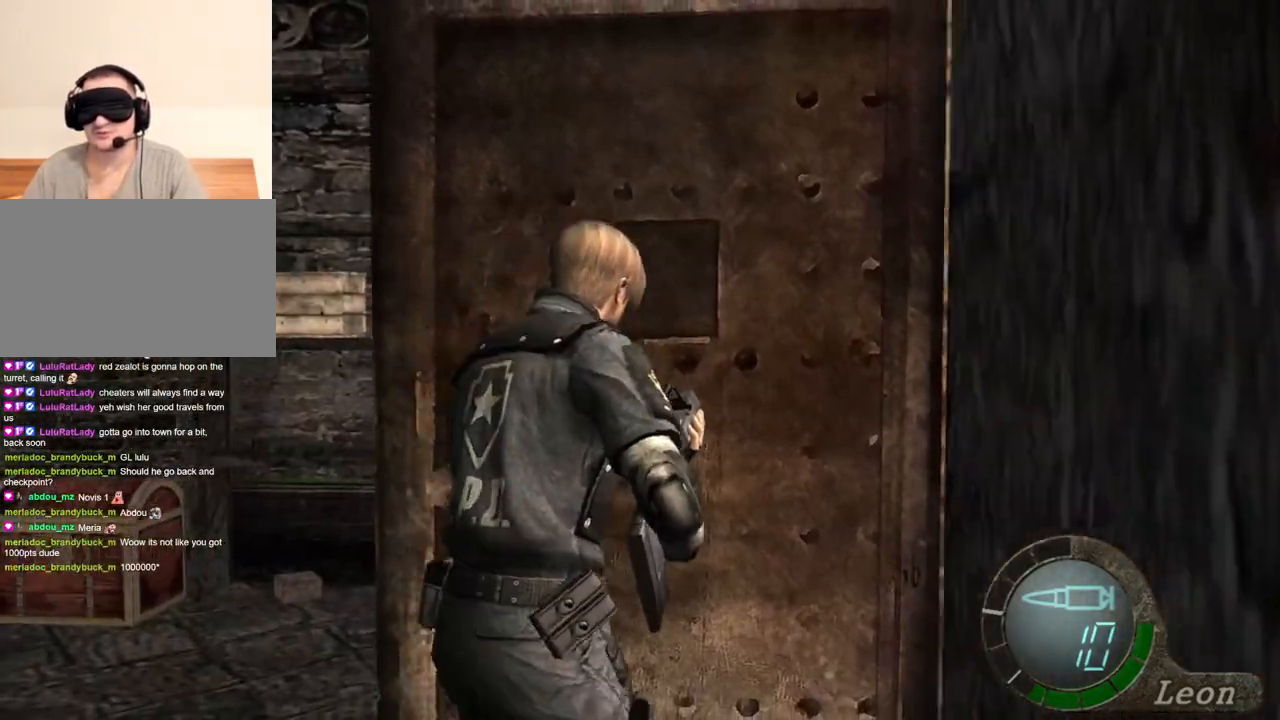
{"keys": ["space"], "mouse": [], "events": [[133, "space", "down"], [200, "shift", "up"], [266, "w", "up"]]}
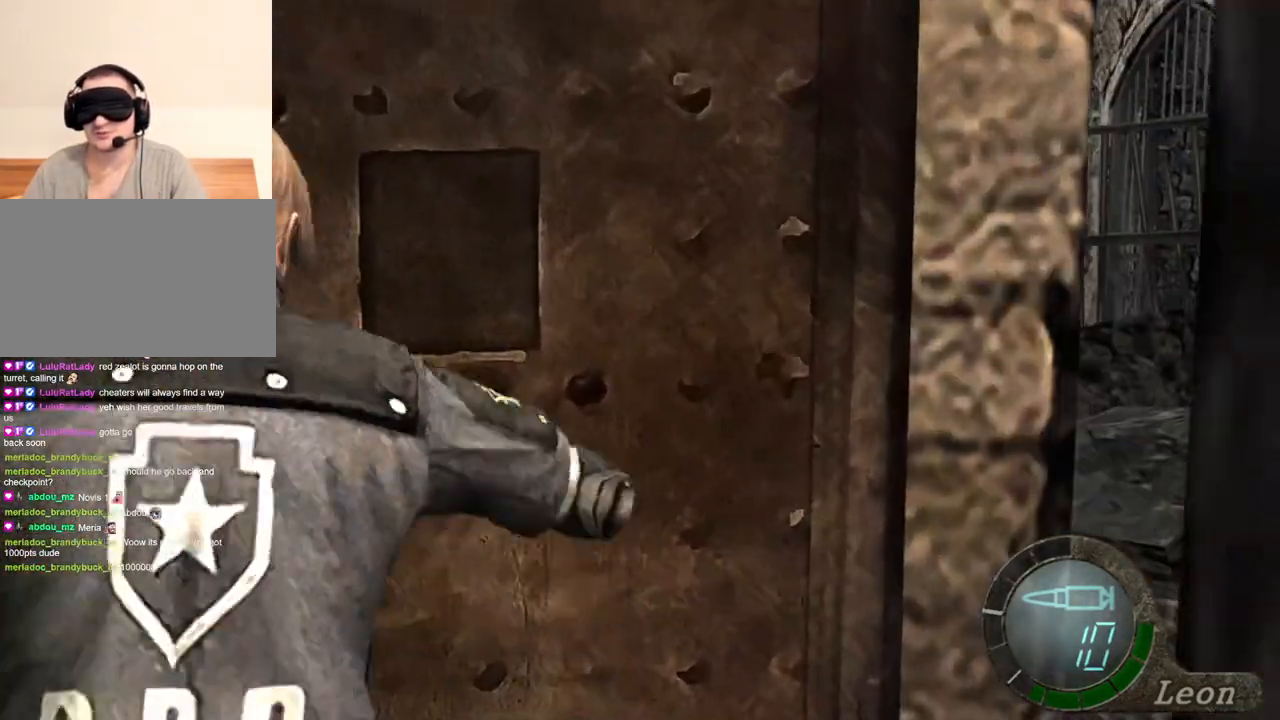
{"keys": ["space"], "mouse": ["left"], "events": [[33, "mouse_left", "down"]]}
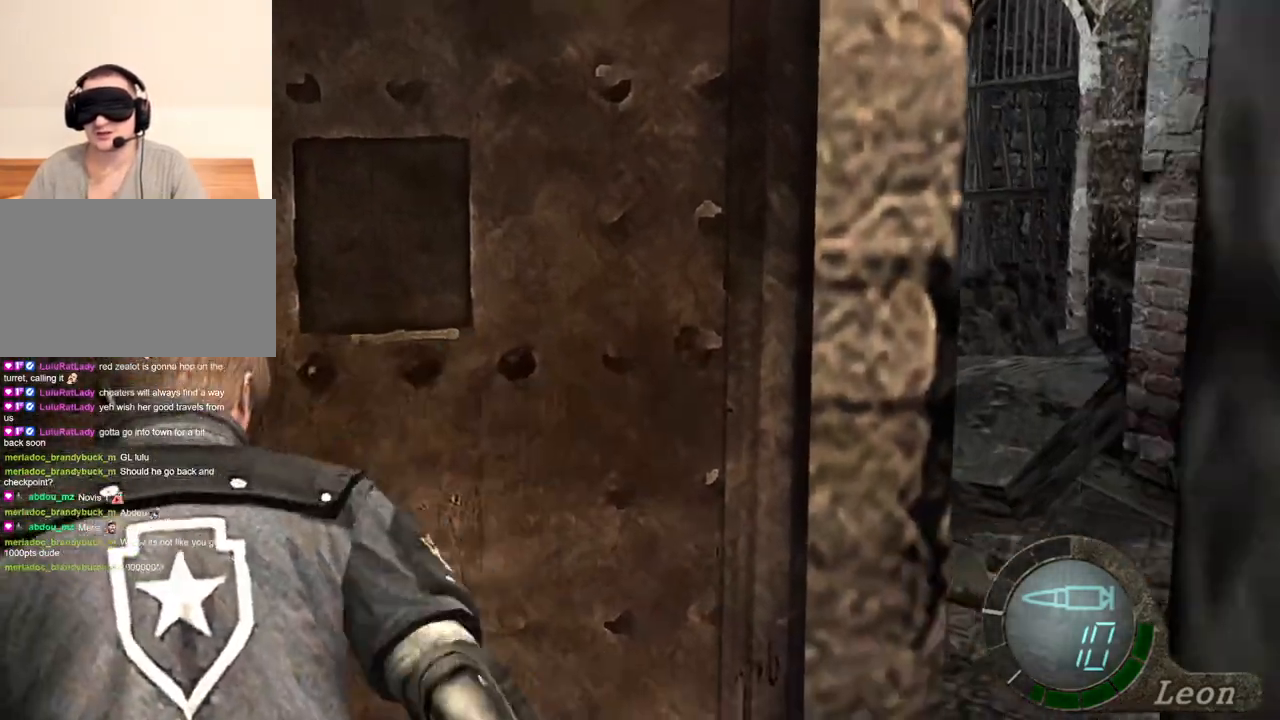
{"keys": ["space"], "mouse": ["left"], "events": []}
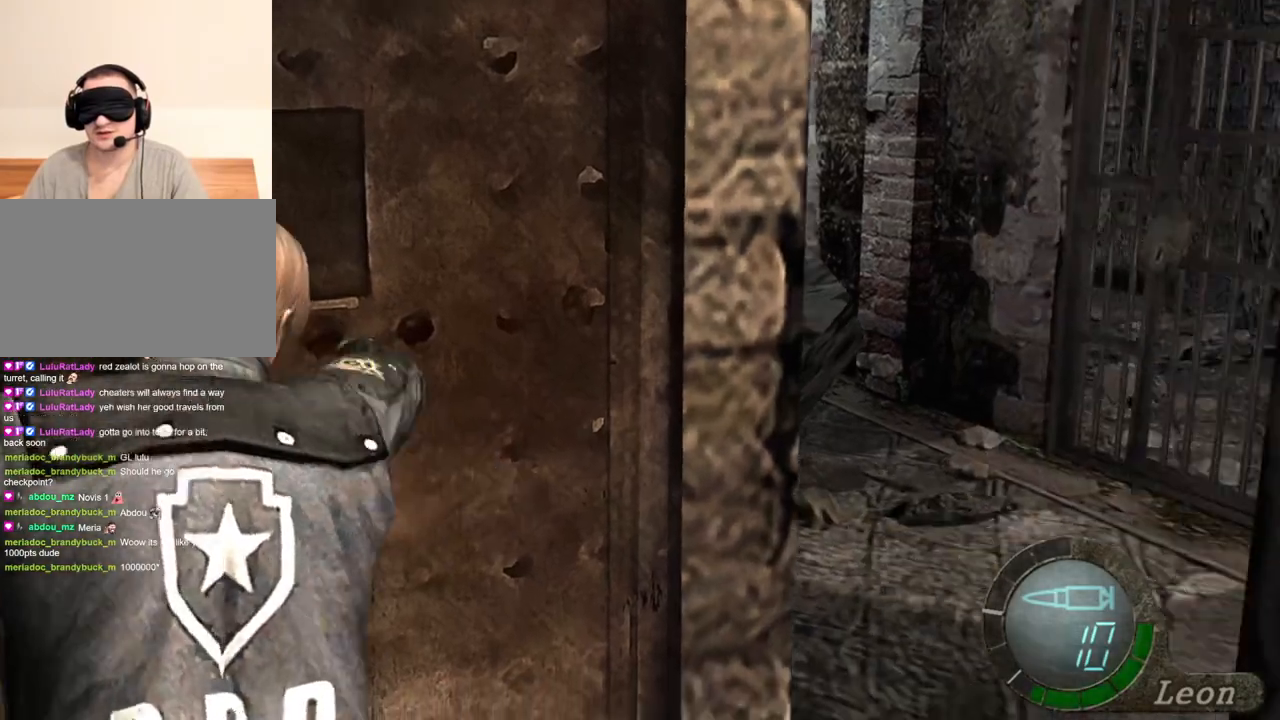
{"keys": ["space"], "mouse": ["left"], "events": []}
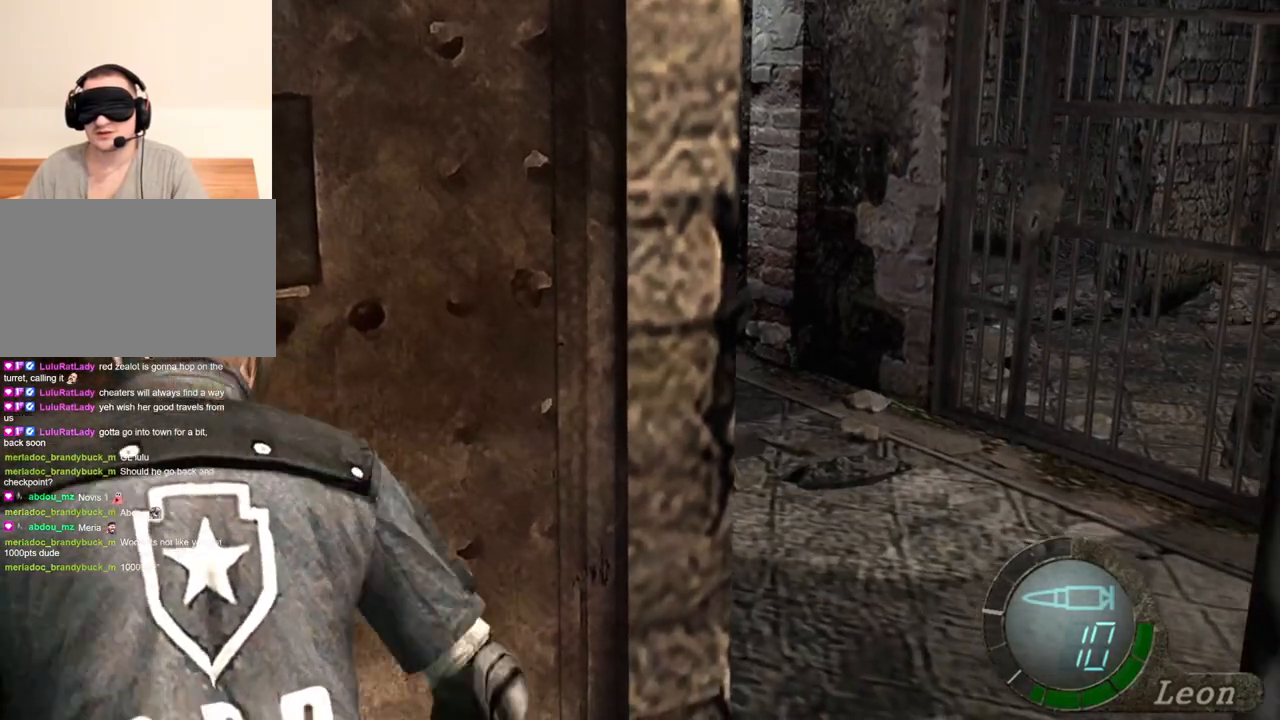
{"keys": ["space"], "mouse": ["left"], "events": []}
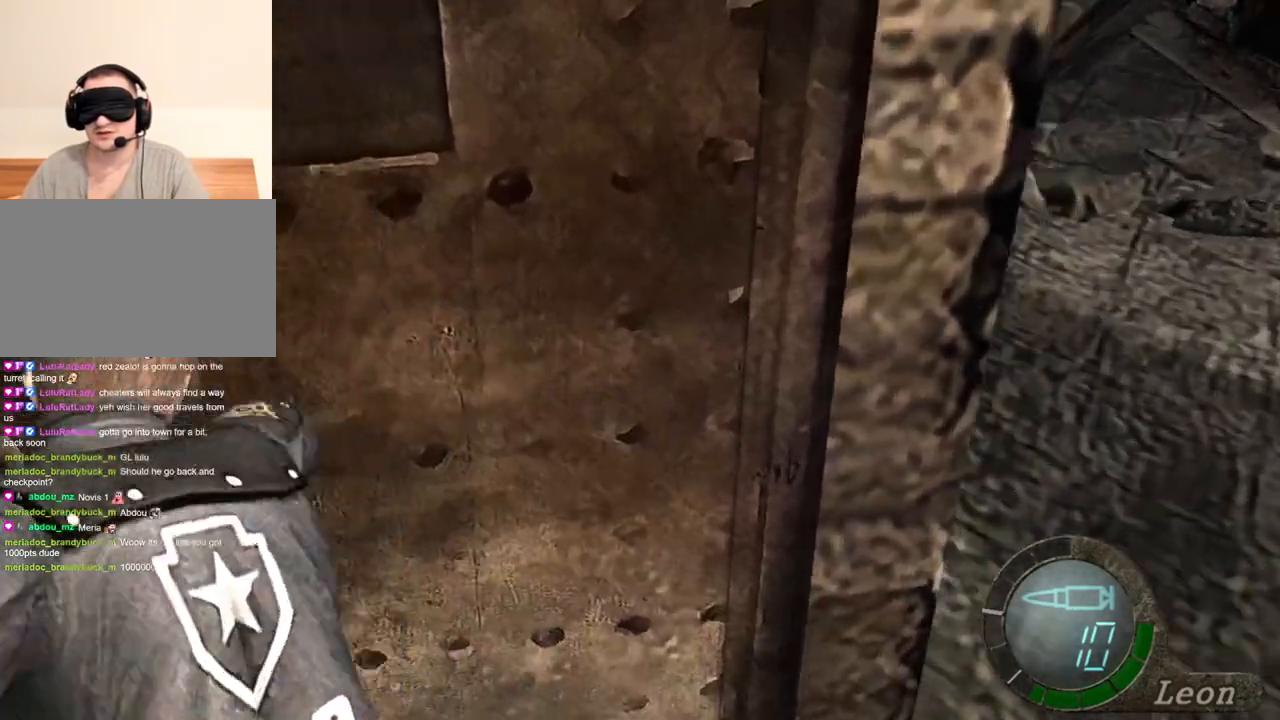
{"keys": ["space"], "mouse": ["left"], "events": []}
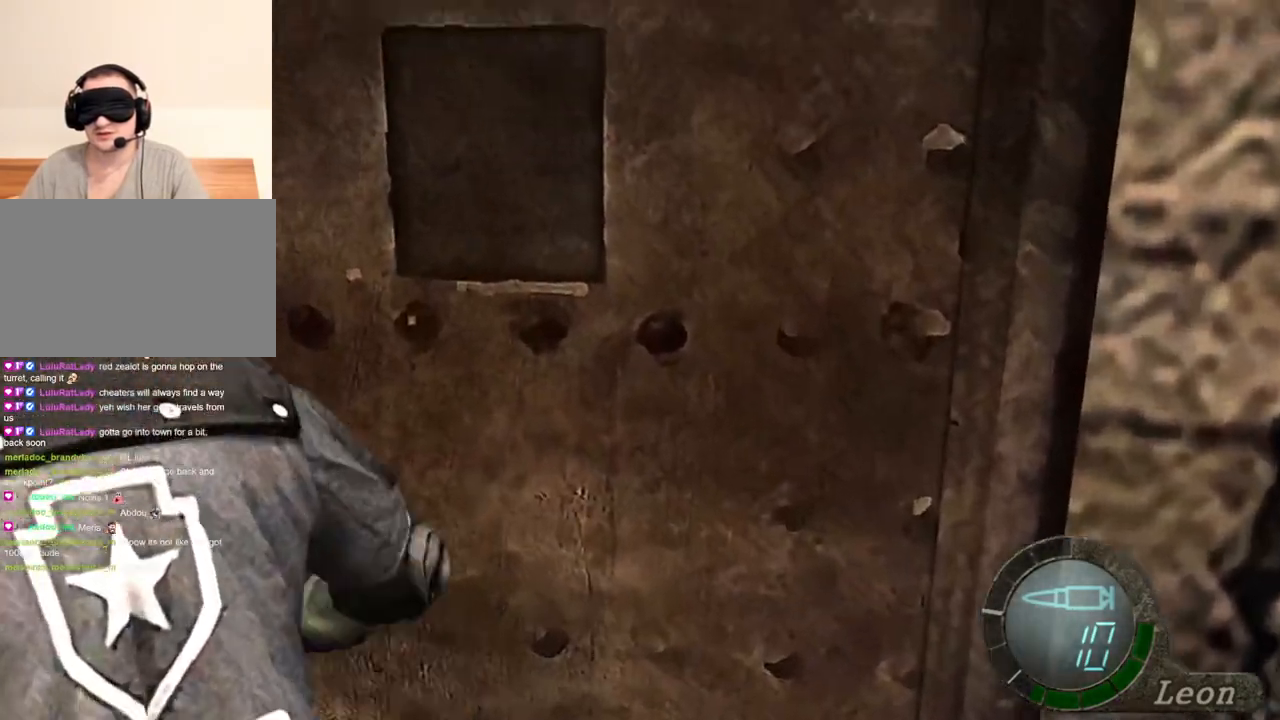
{"keys": ["space"], "mouse": ["left"], "events": []}
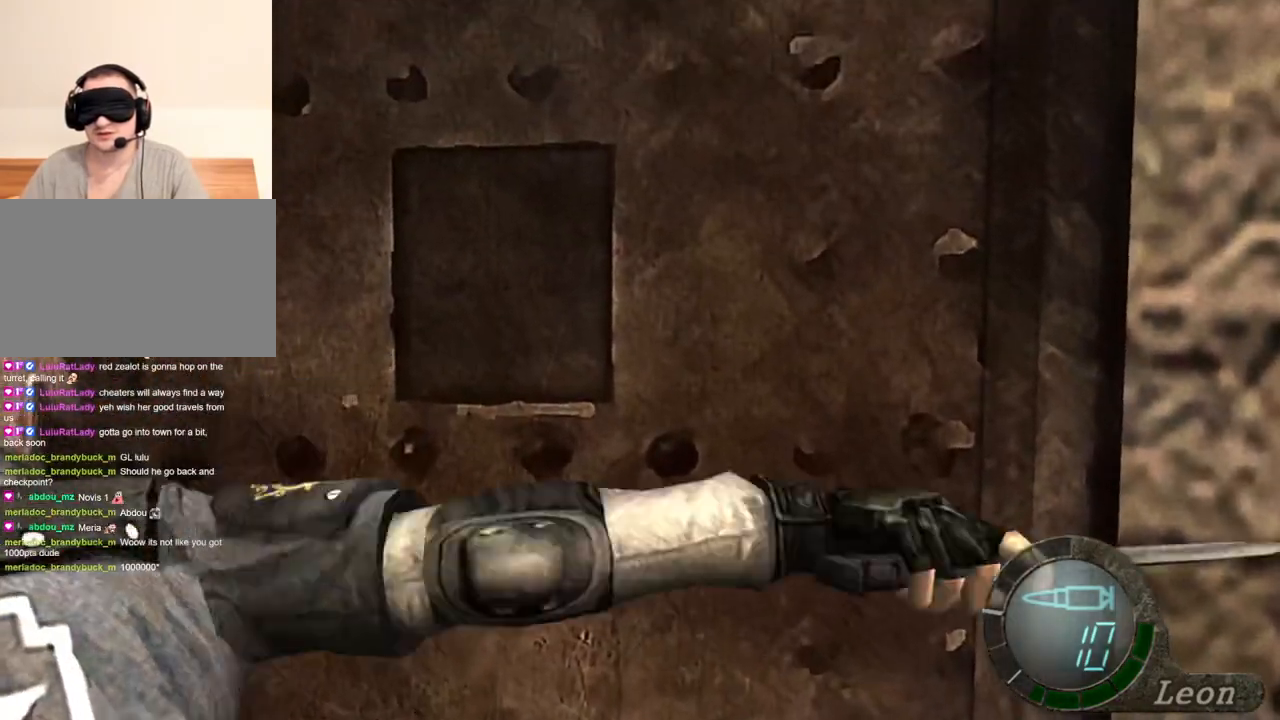
{"keys": ["space"], "mouse": [], "events": [[266, "mouse_left", "up"]]}
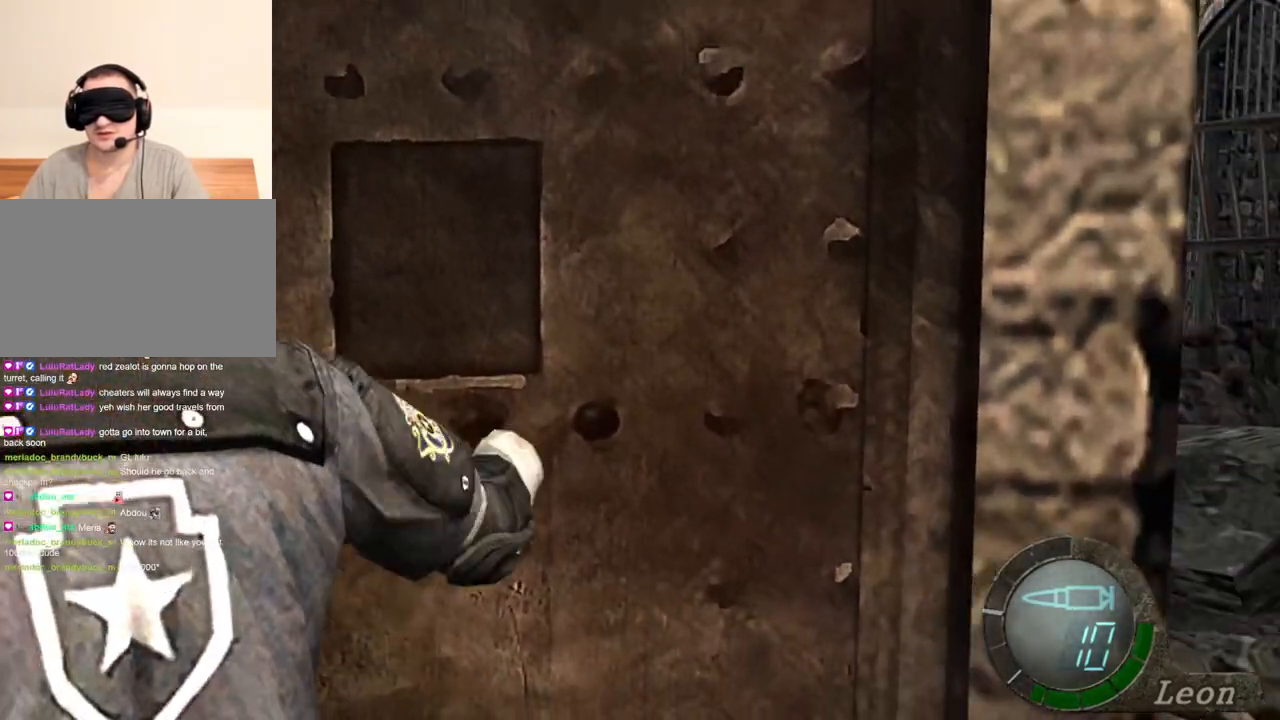
{"keys": ["shift", "w"], "mouse": [], "events": [[366, "space", "up"], [433, "w", "down"], [466, "shift", "down"]]}
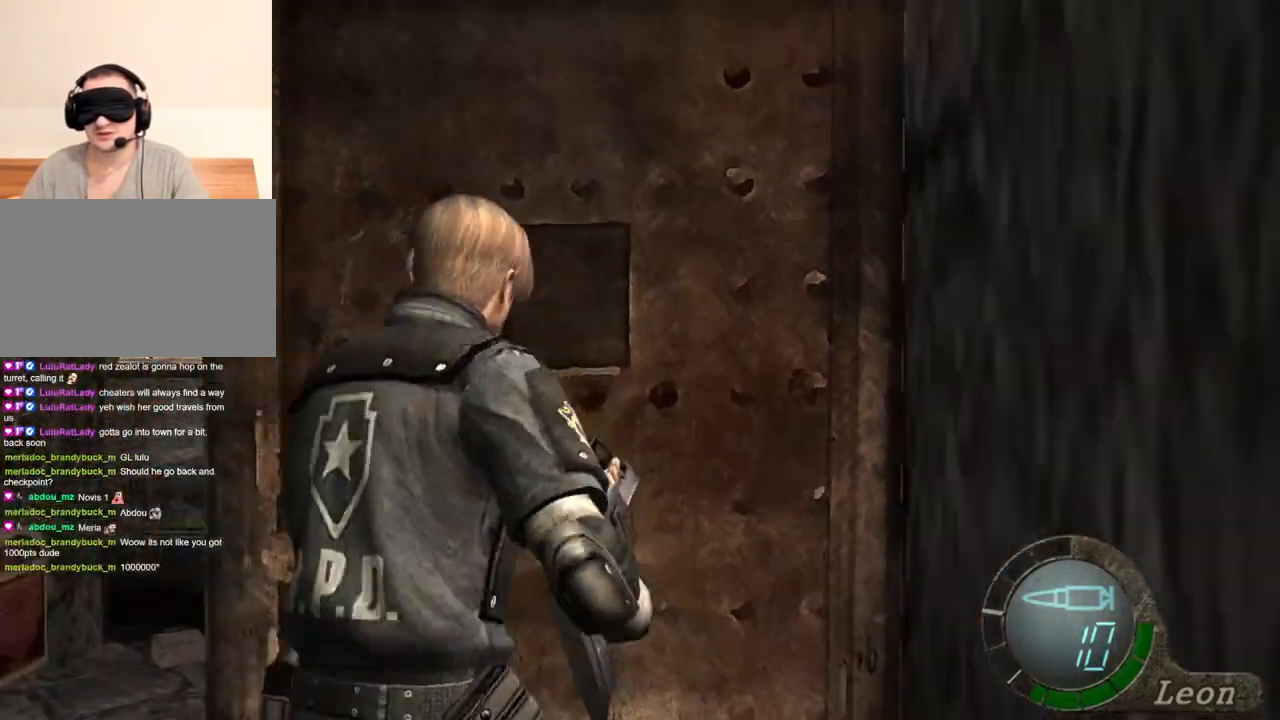
{"keys": ["shift", "w"], "mouse": [], "events": []}
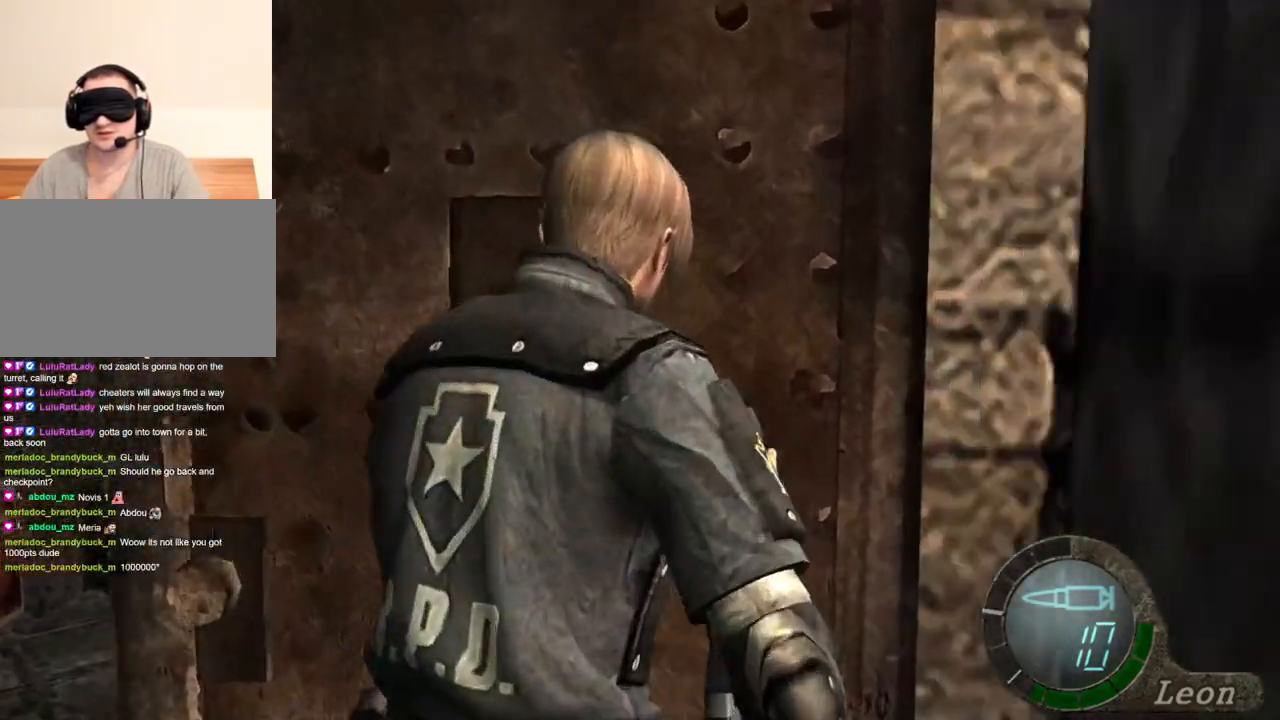
{"keys": [], "mouse": [], "events": [[166, "shift", "up"], [233, "w", "up"]]}
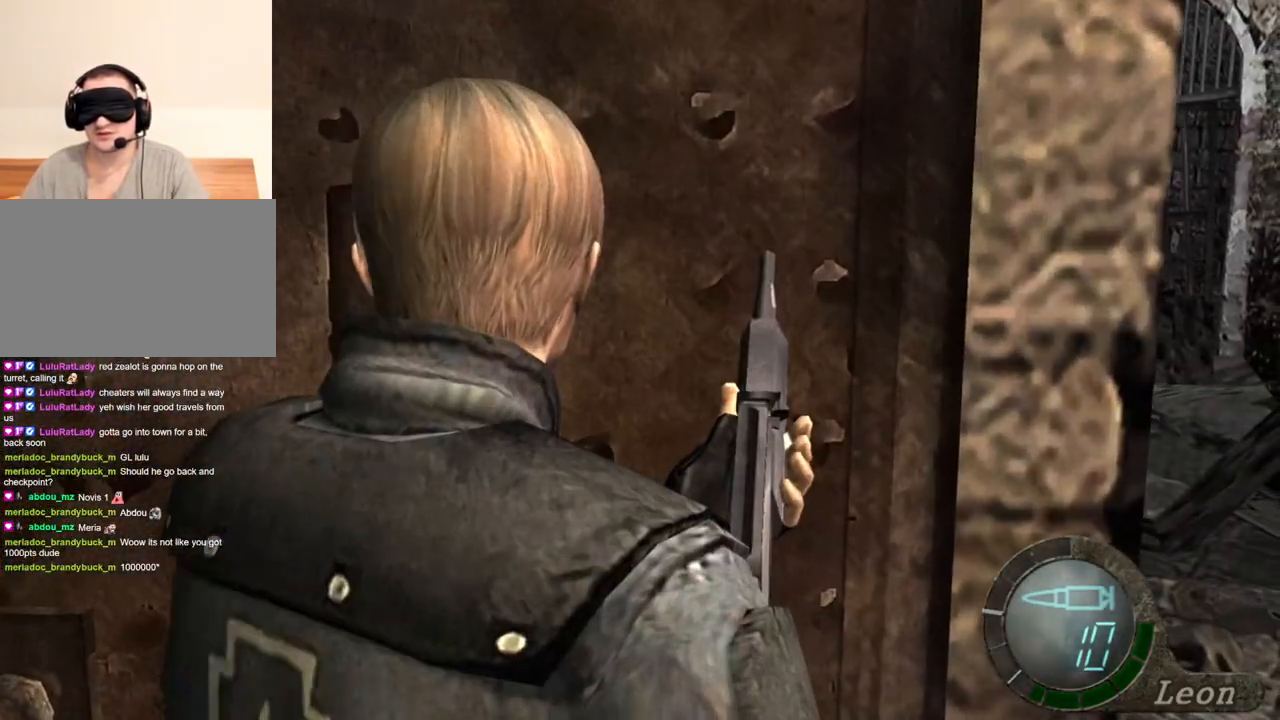
{"keys": ["w"], "mouse": [], "events": [[466, "w", "down"]]}
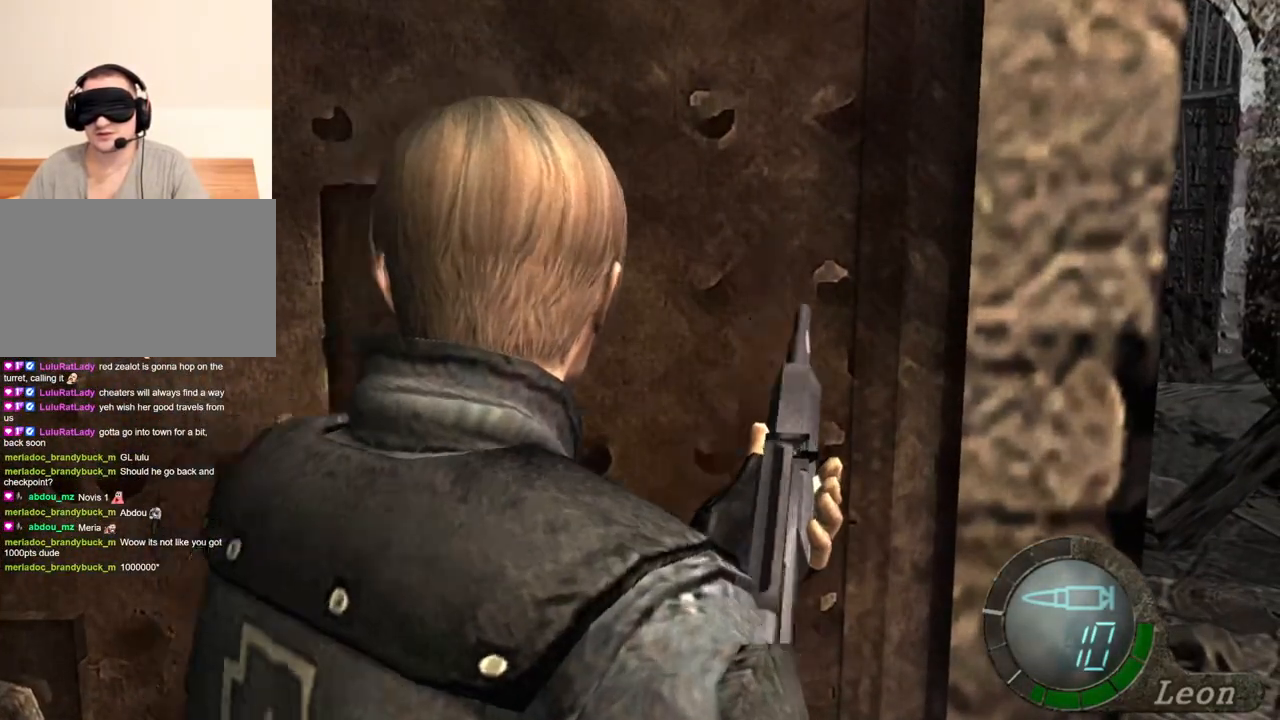
{"keys": ["shift", "w"], "mouse": [], "events": [[66, "shift", "down"]]}
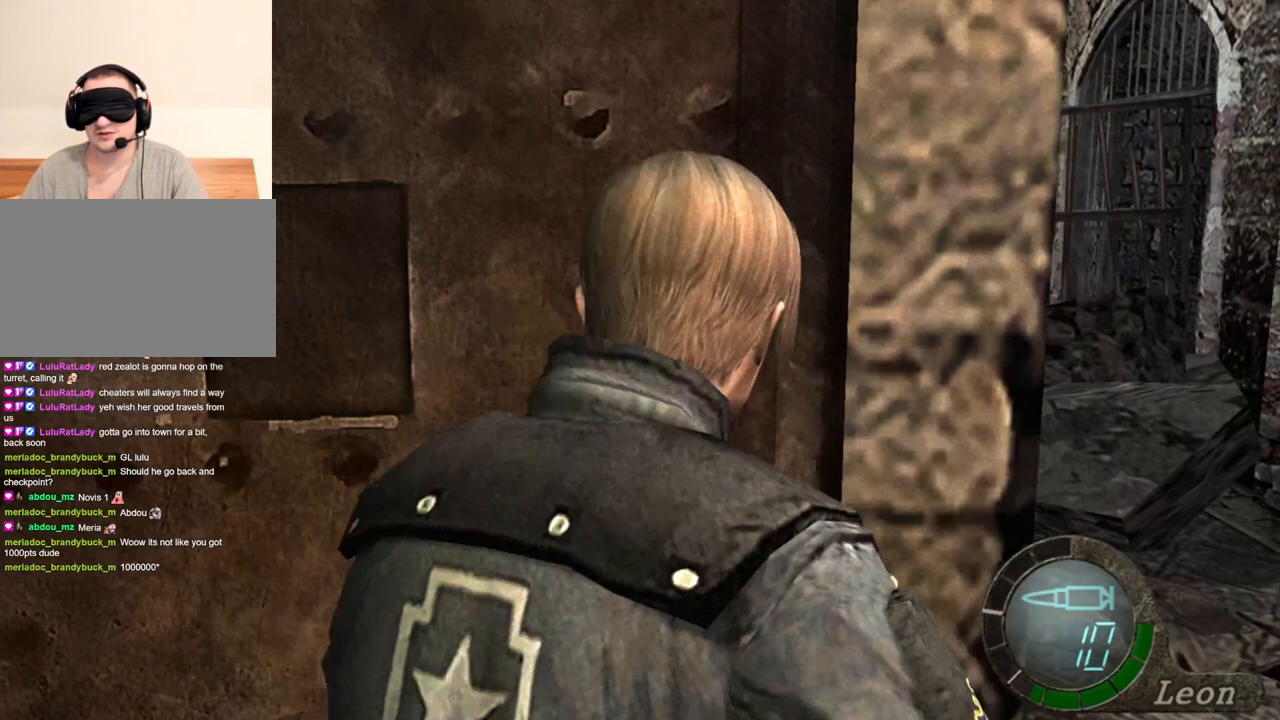
{"keys": [], "mouse": [], "events": [[433, "shift", "up"], [500, "w", "up"]]}